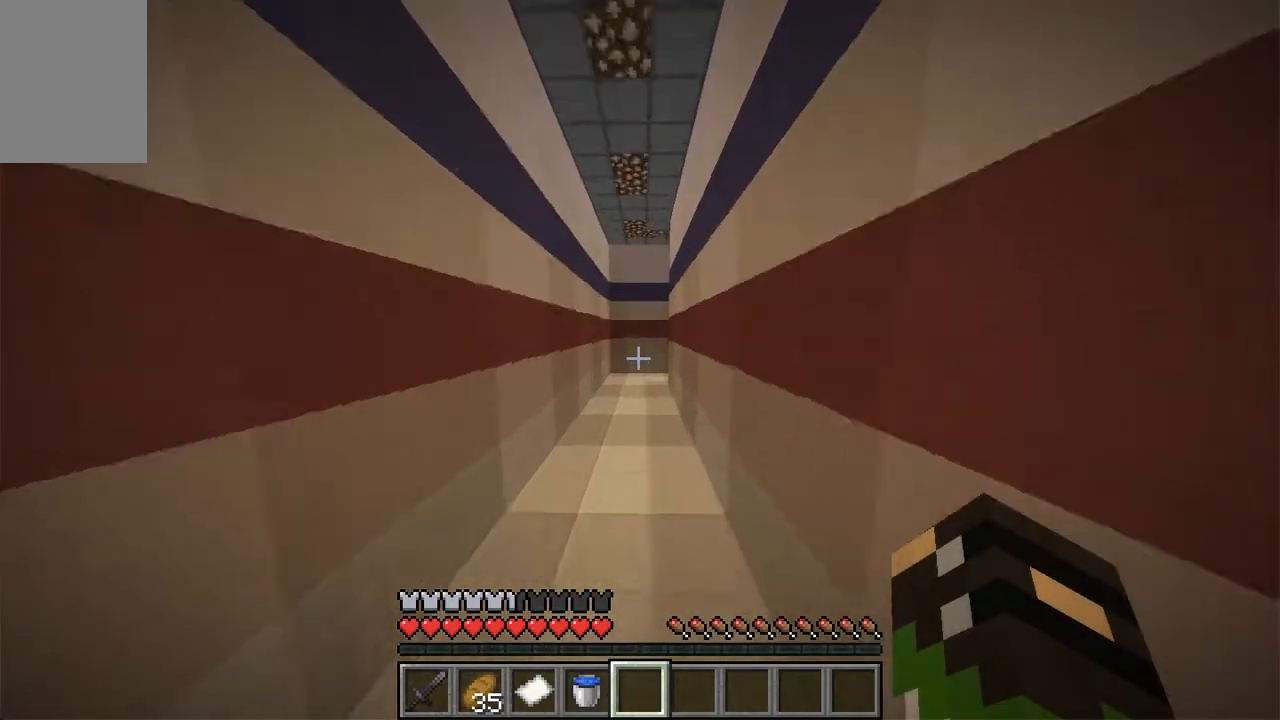
Gameplay with keyboard and mouse; each line is a JSON object with the keys and mouse buttons held at the frame after it. "events" lists presses ("down") and releases ("up") of "a", "d", "s", "space", "w", "mouse_left" and "mouse_right" between this image and that frame as [ms after this image, input, new state], when the widget could be followed in between. "mouse_left", "mouse_right" = the "left", "right" buttons of the "mouse" list. No other keys are recorded. Fast repeated clicks can show as one long hold. Mouse movement is not recorded.
{"keys": ["space", "w"], "mouse": [], "events": []}
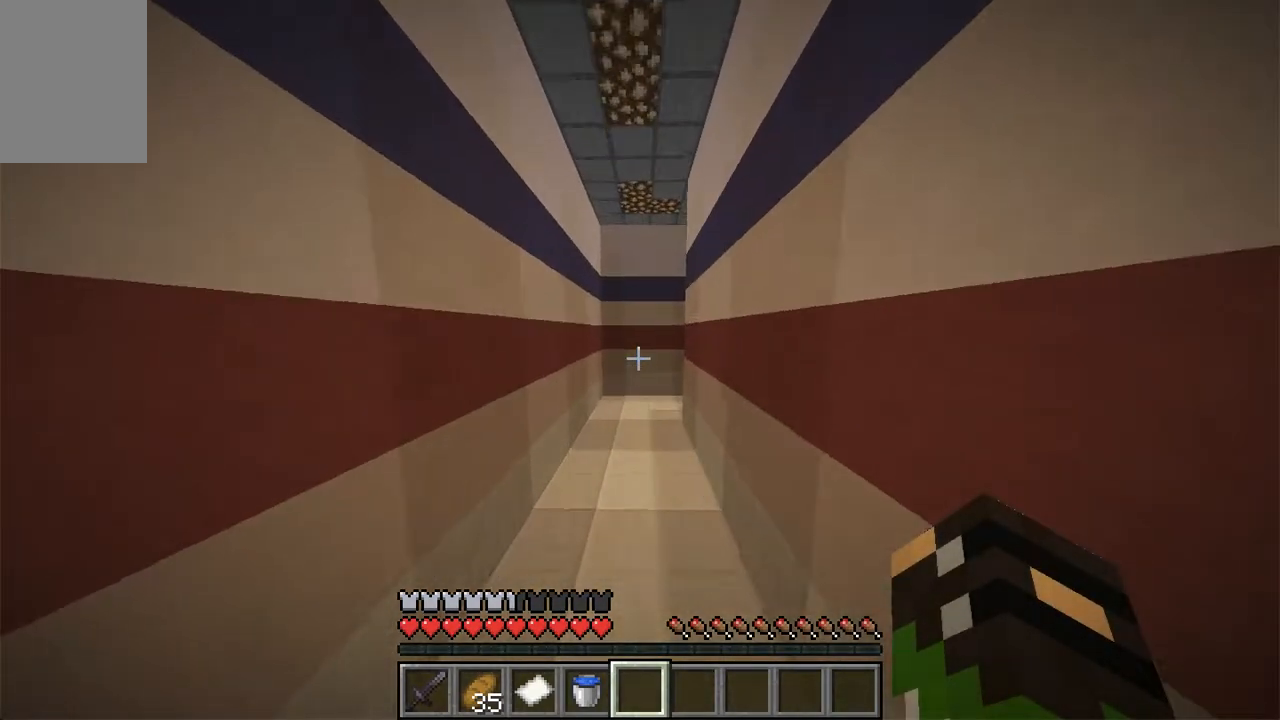
{"keys": ["space", "w"], "mouse": [], "events": []}
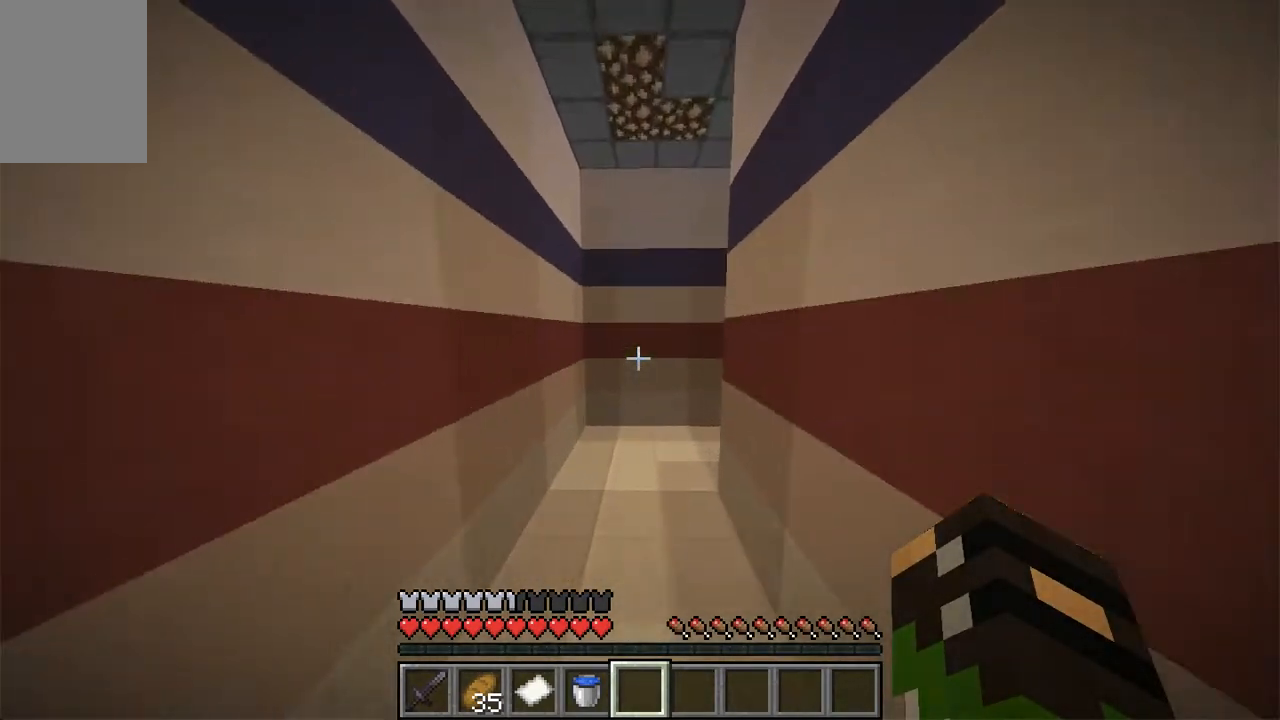
{"keys": ["space", "w"], "mouse": [], "events": []}
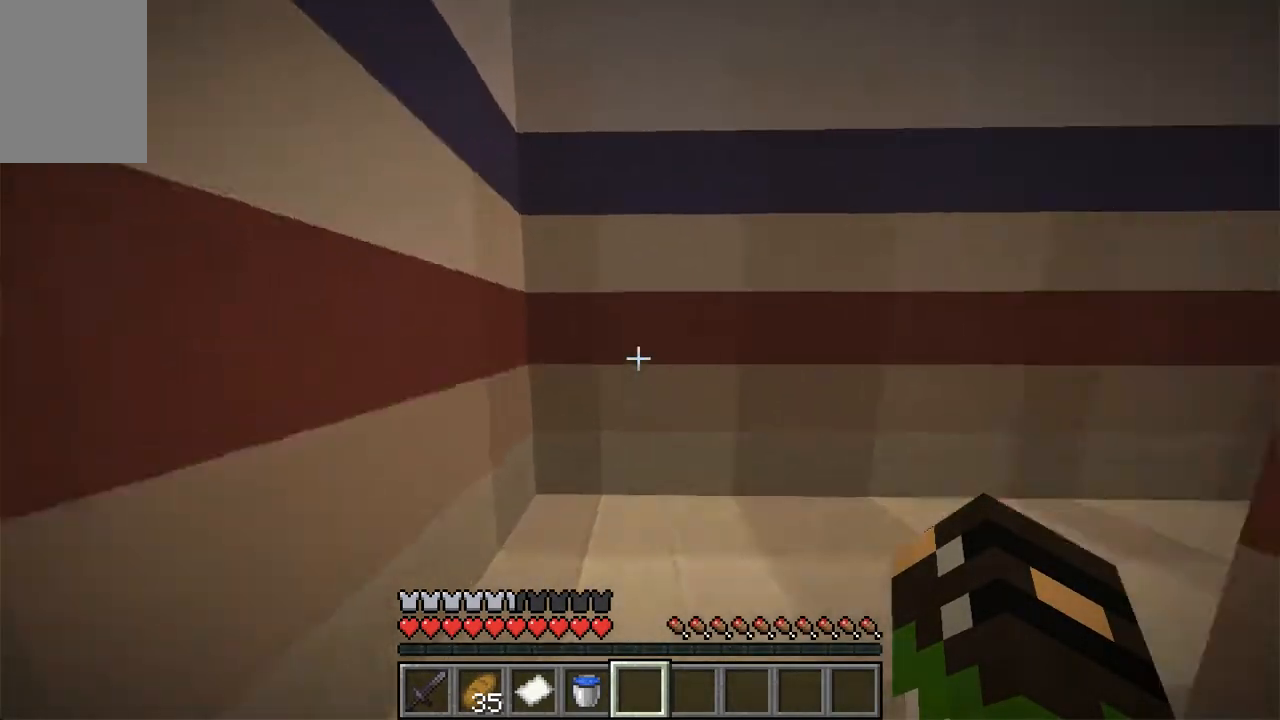
{"keys": ["d", "w"], "mouse": [], "events": [[33, "space", "up"], [84, "d", "down"]]}
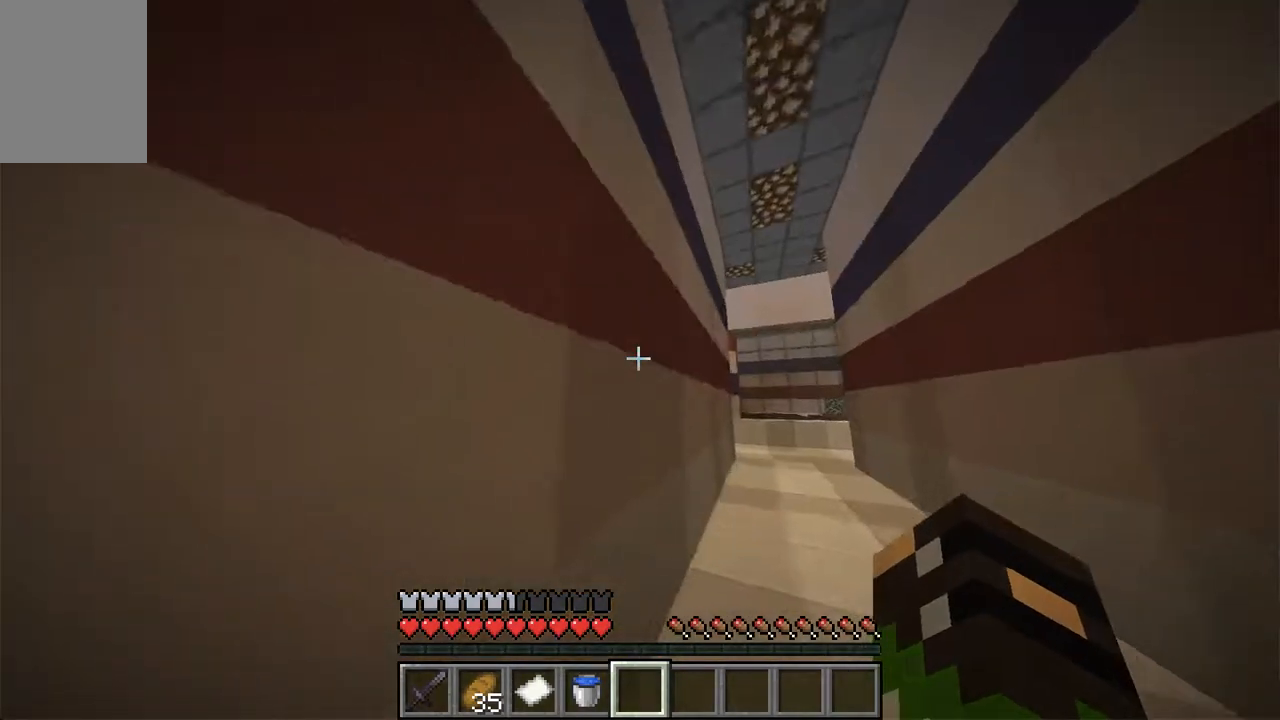
{"keys": ["d", "w"], "mouse": [], "events": []}
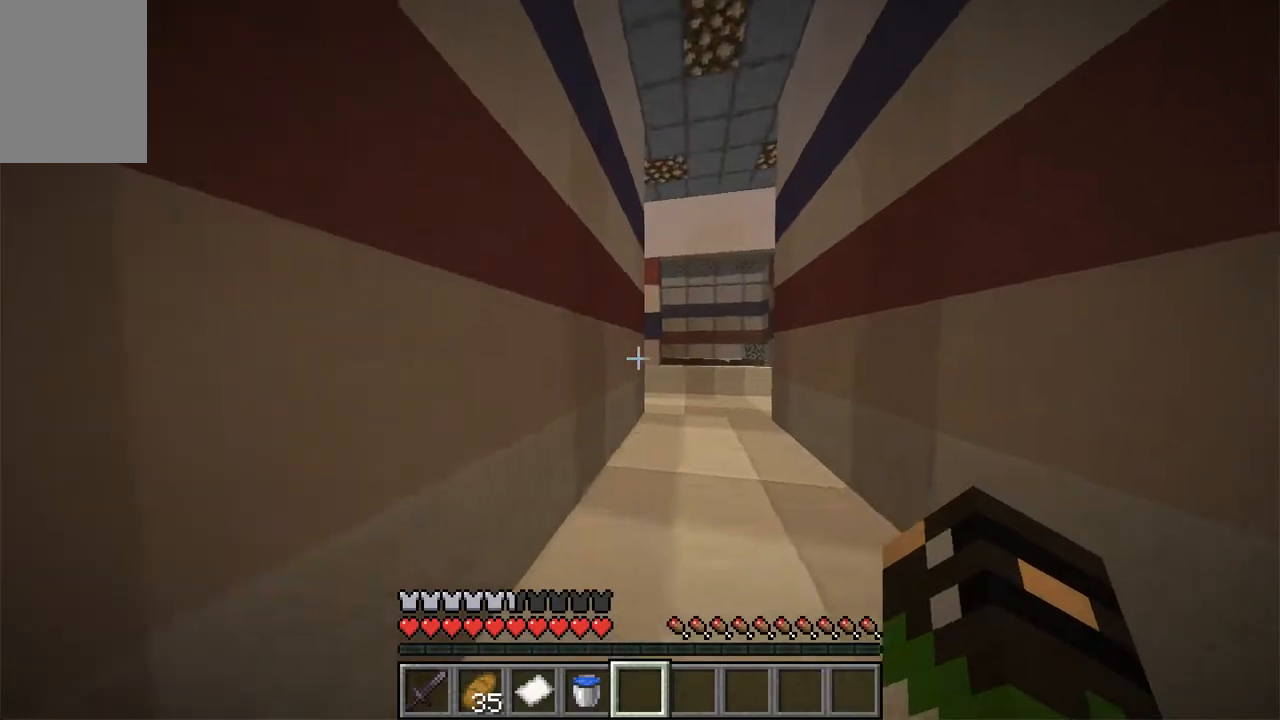
{"keys": ["space", "w"], "mouse": [], "events": [[134, "d", "up"], [201, "d", "down"], [335, "d", "up"], [369, "space", "down"]]}
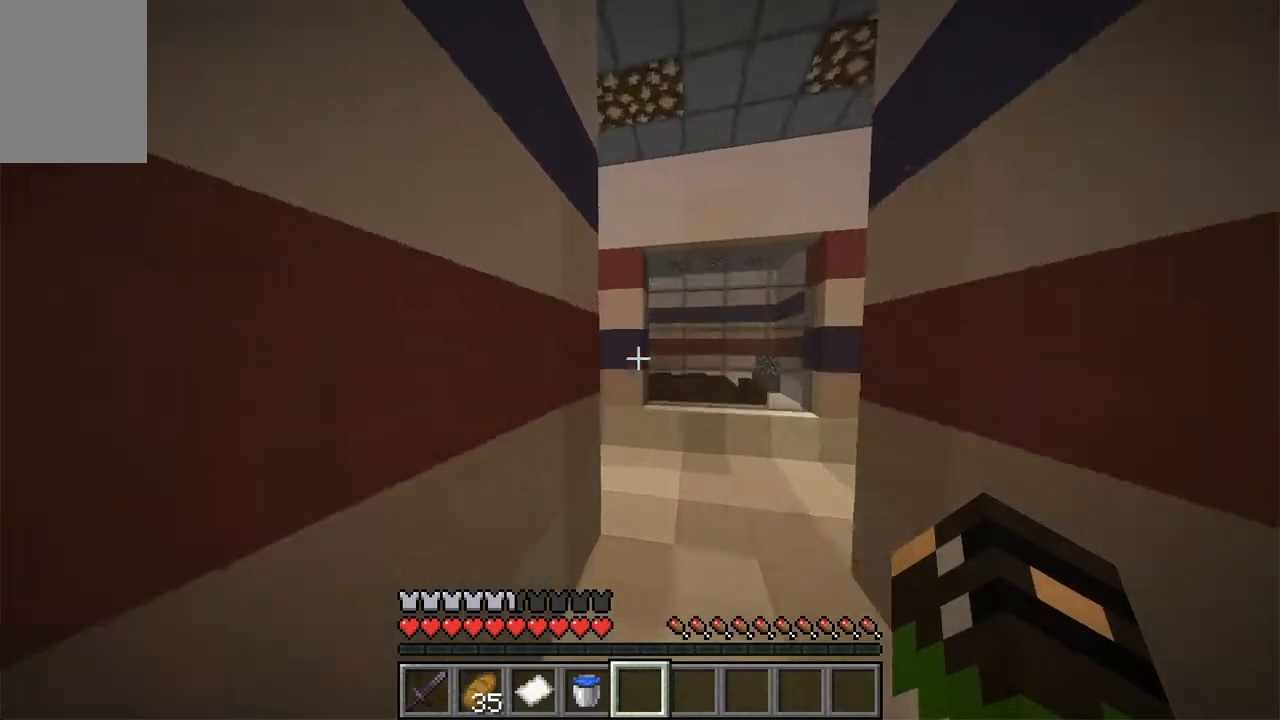
{"keys": ["d", "w"], "mouse": [], "events": [[134, "d", "down"], [184, "space", "up"]]}
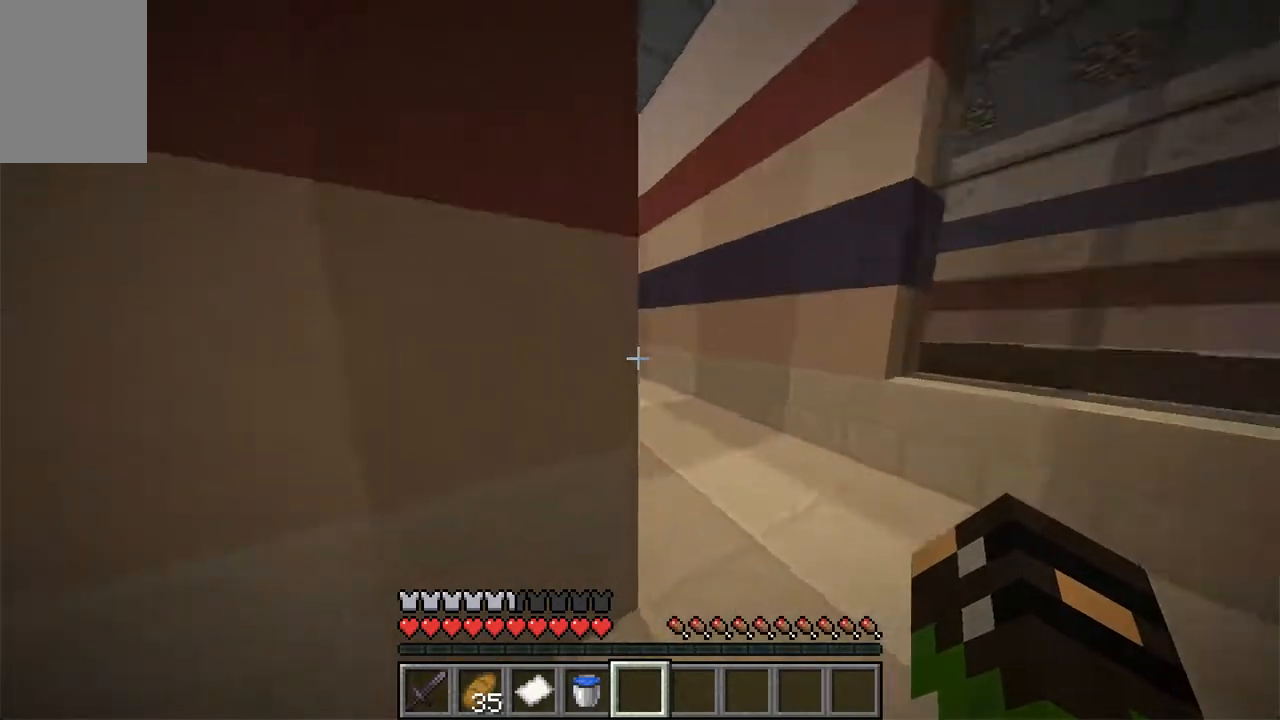
{"keys": ["space", "w"], "mouse": [], "events": [[319, "d", "up"], [402, "space", "down"]]}
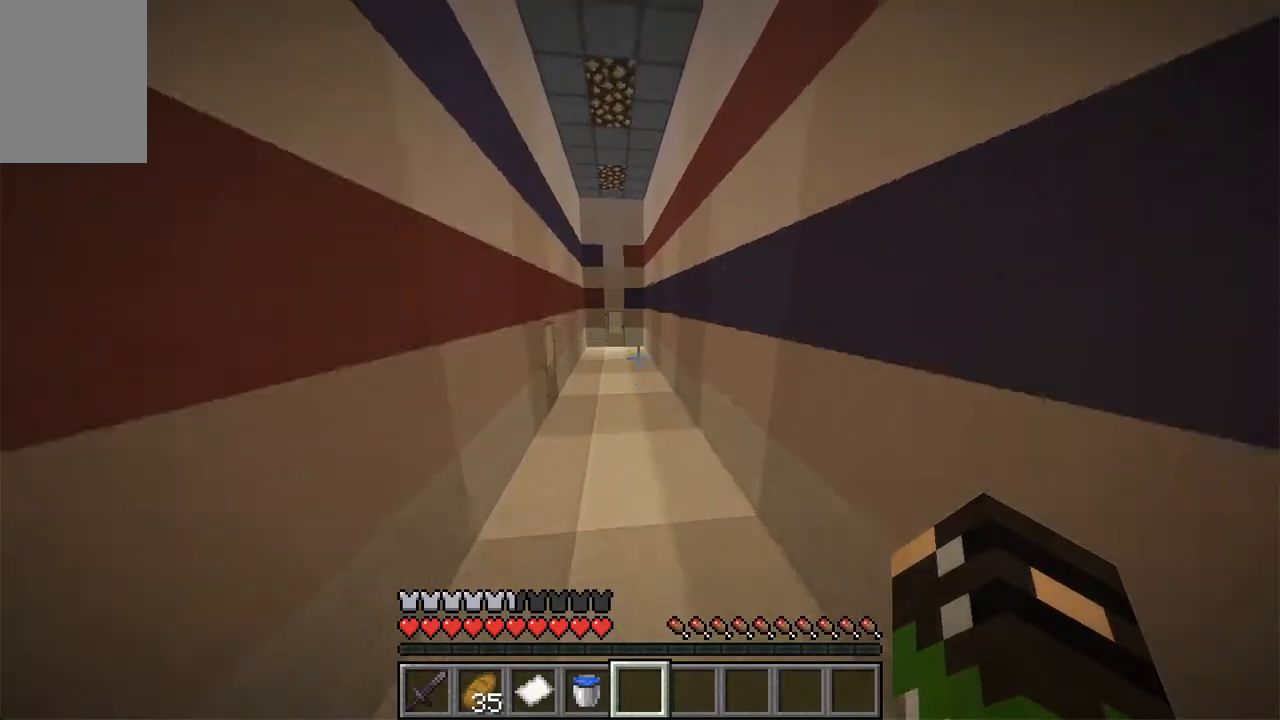
{"keys": ["space", "w"], "mouse": [], "events": []}
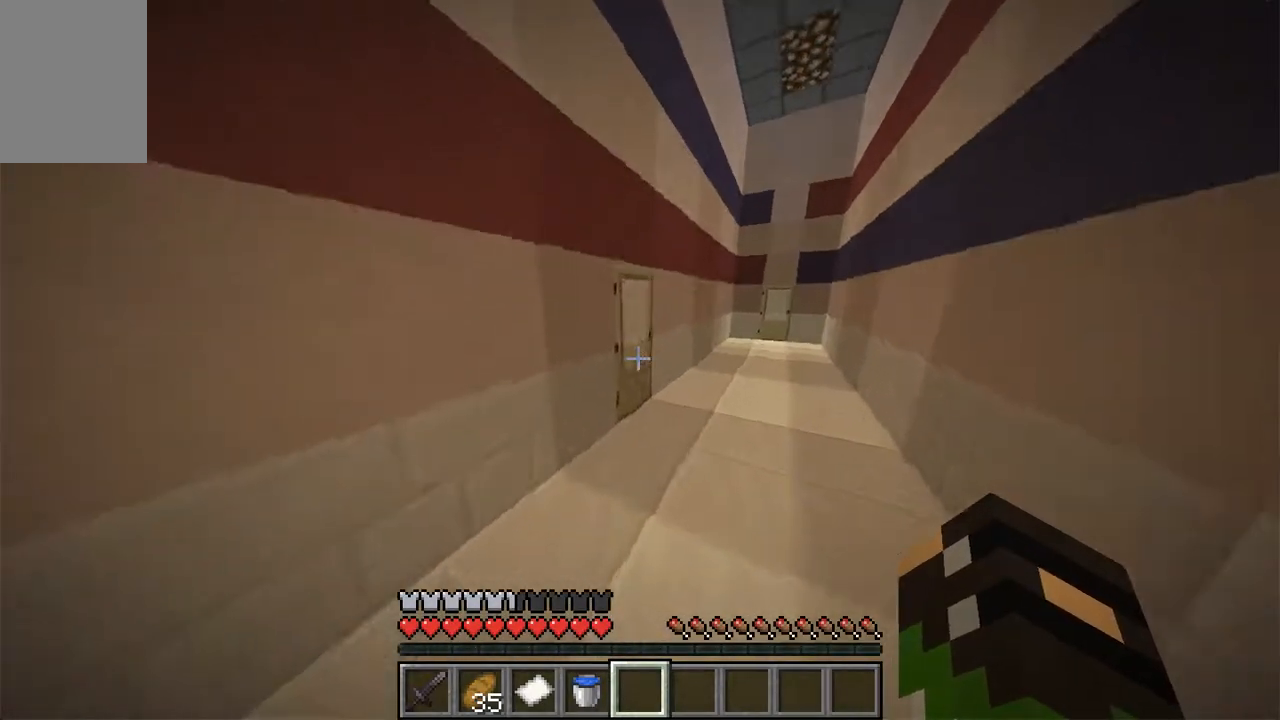
{"keys": ["a", "w"], "mouse": []}
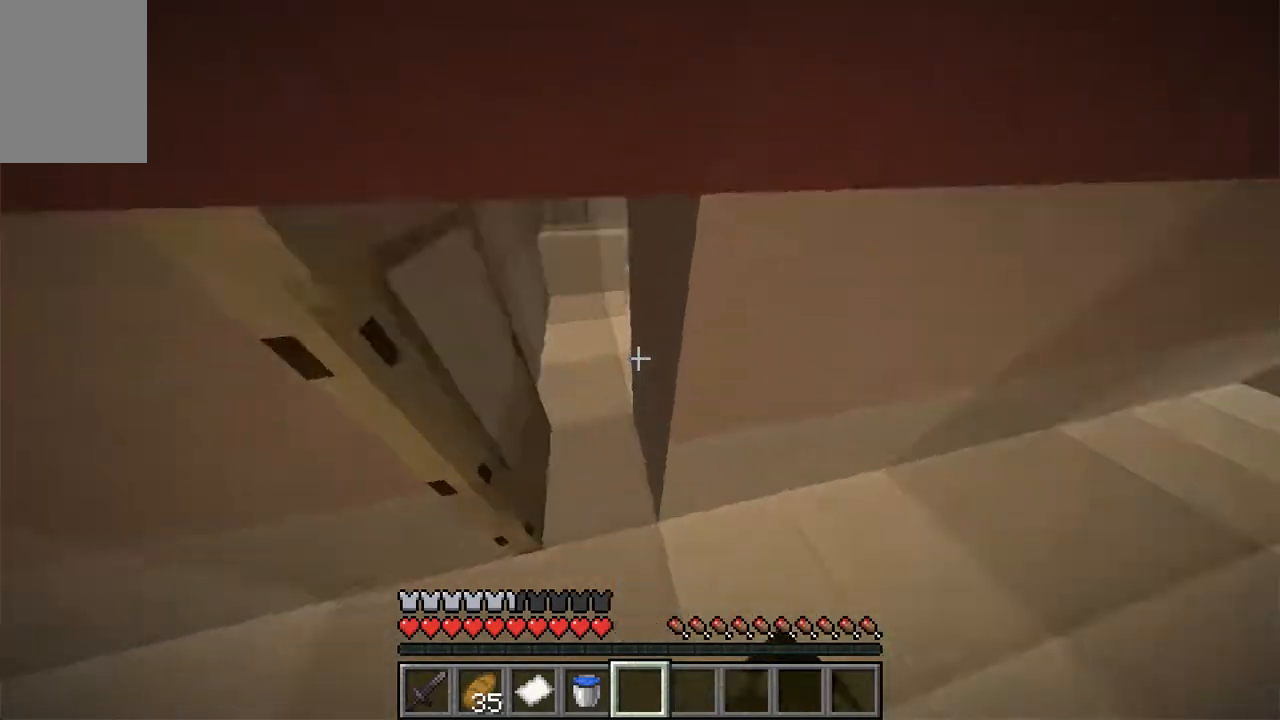
{"keys": ["a", "w"], "mouse": [], "events": []}
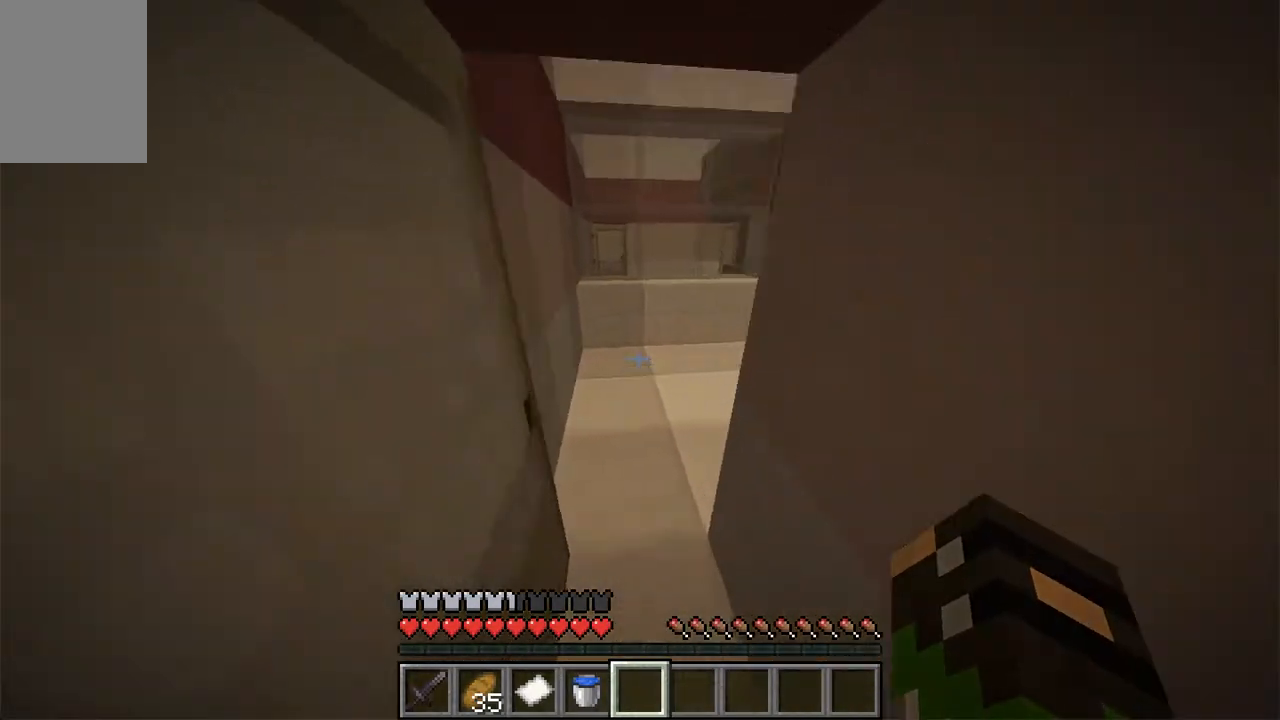
{"keys": [], "mouse": [], "events": [[50, "a", "up"], [235, "a", "down"], [352, "w", "up"], [386, "a", "up"]]}
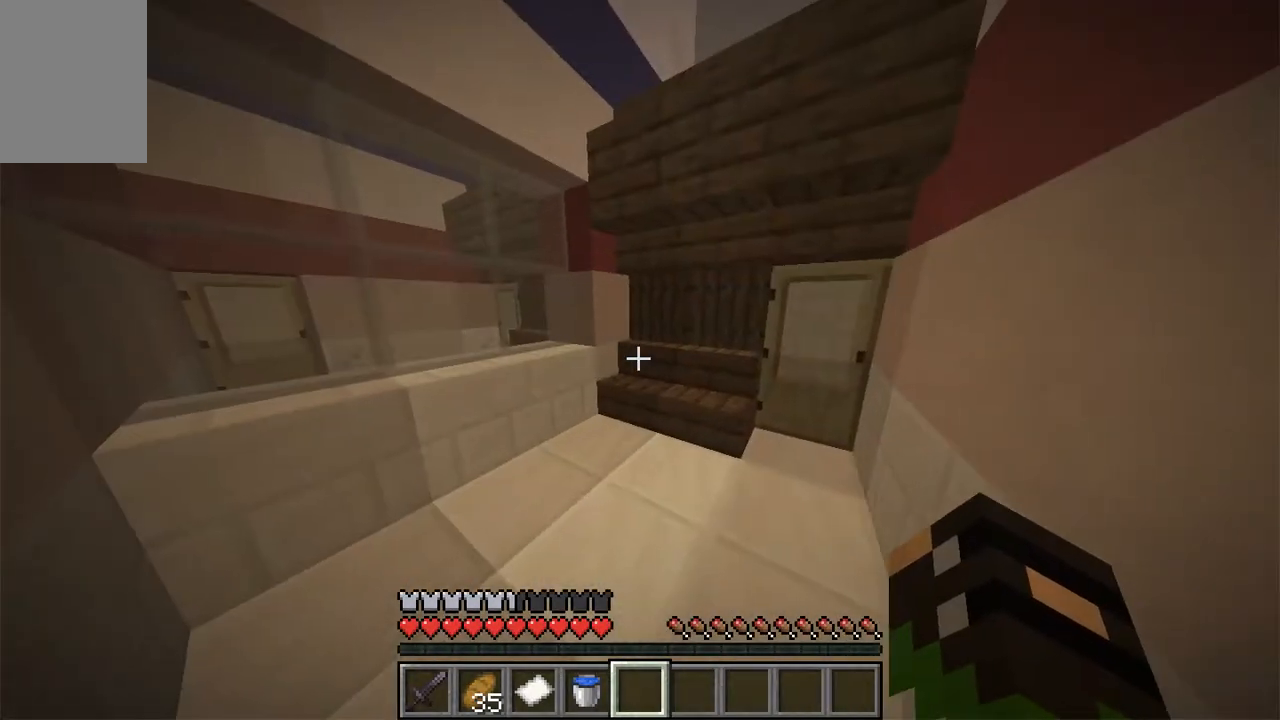
{"keys": [], "mouse": [], "events": []}
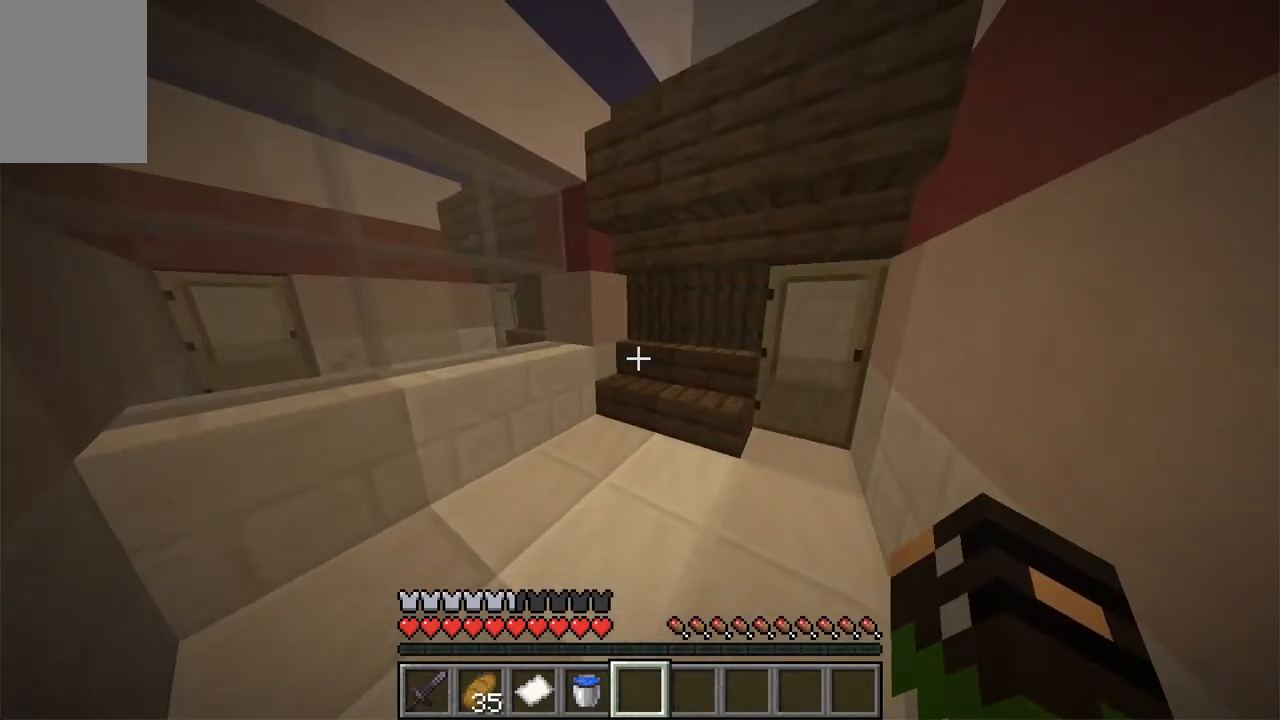
{"keys": ["w"], "mouse": [], "events": [[101, "w", "down"], [335, "w", "up"], [403, "w", "down"]]}
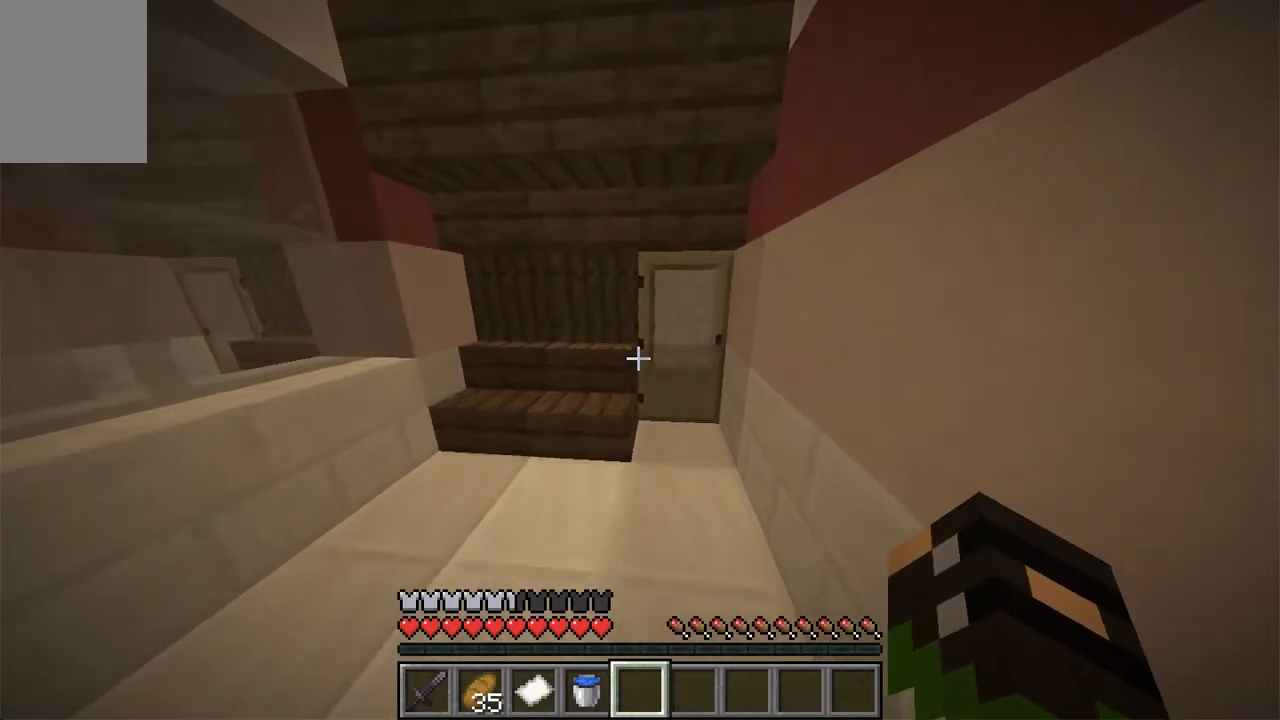
{"keys": ["d", "w"], "mouse": [], "events": [[17, "mouse_right", "down"], [117, "w", "up"], [201, "mouse_right", "up"], [352, "d", "down"], [503, "w", "down"]]}
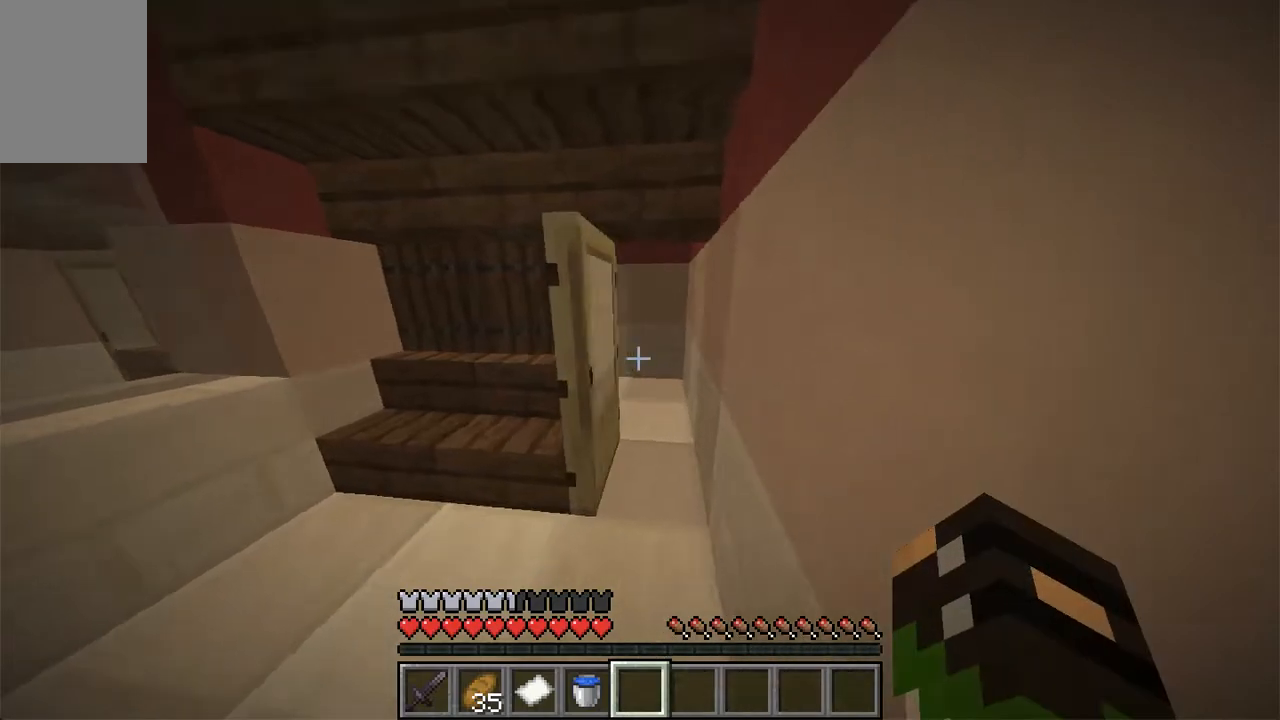
{"keys": ["d", "w"], "mouse": [], "events": [[34, "d", "up"], [201, "d", "down"]]}
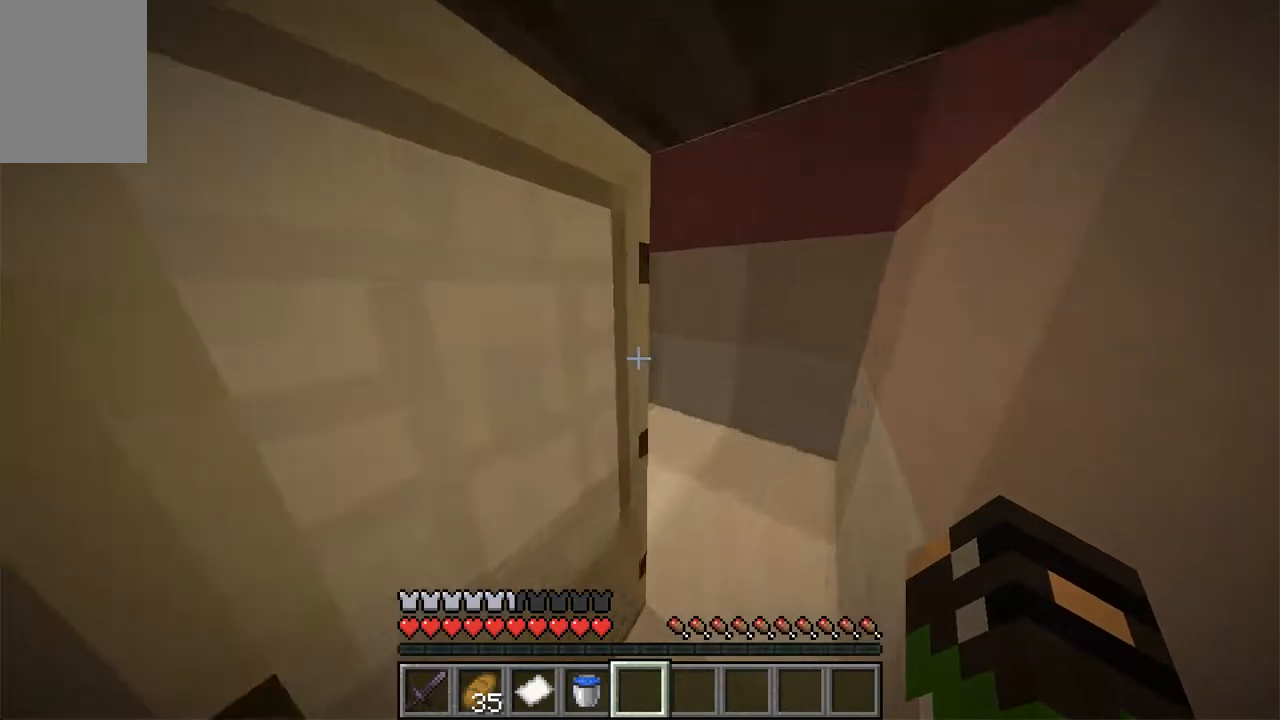
{"keys": [], "mouse": [], "events": [[201, "w", "up"], [352, "d", "up"]]}
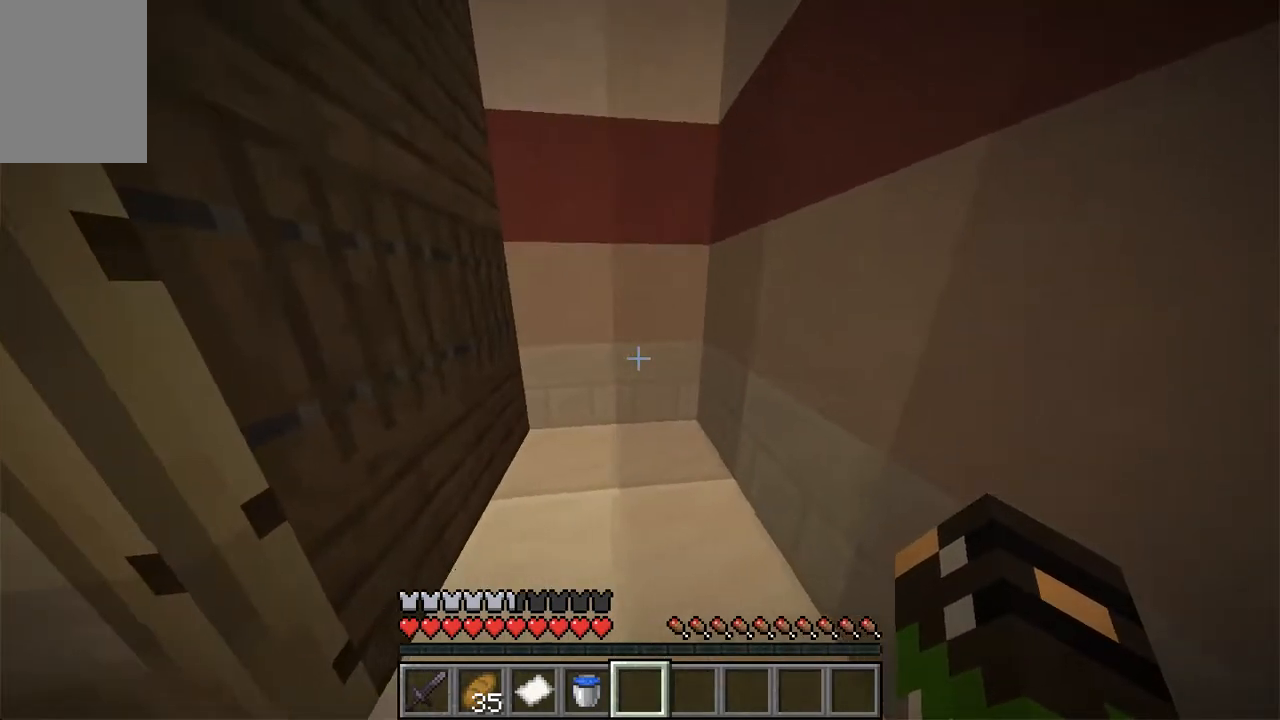
{"keys": ["a"], "mouse": ["right"], "events": [[84, "a", "down"], [369, "mouse_right", "down"]]}
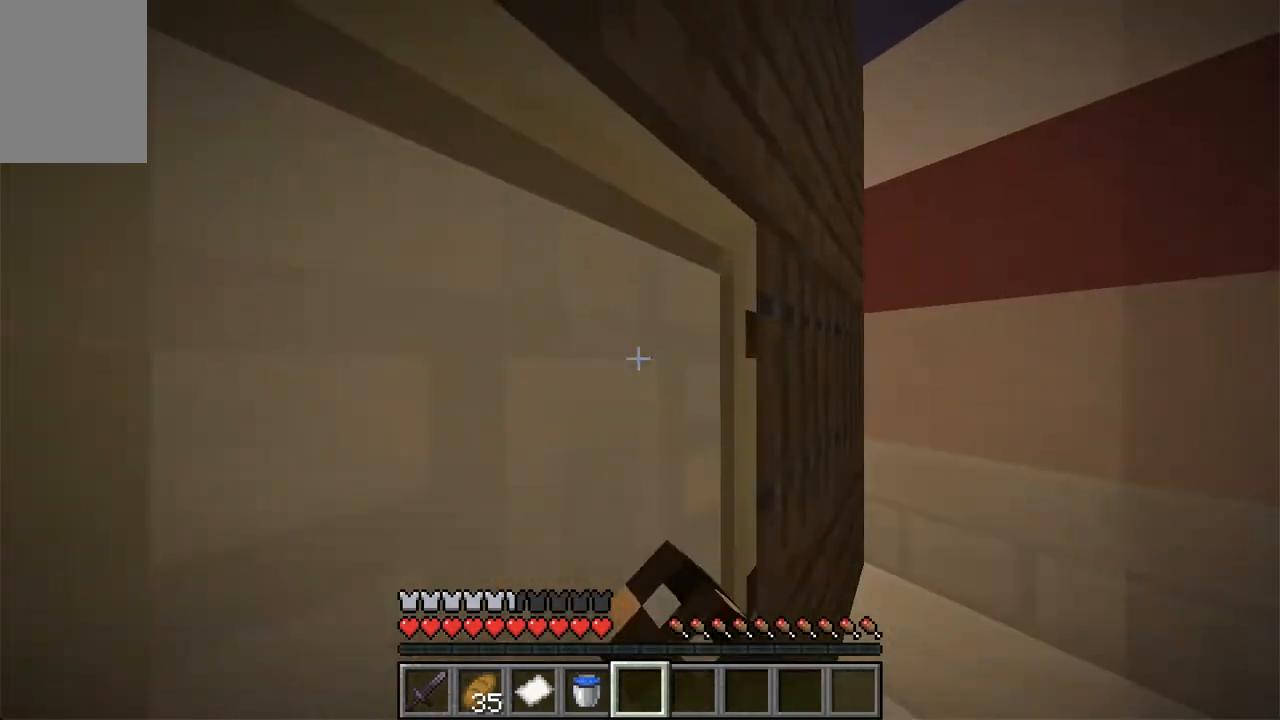
{"keys": ["a"], "mouse": ["right"], "events": [[17, "mouse_right", "up"], [302, "mouse_right", "down"]]}
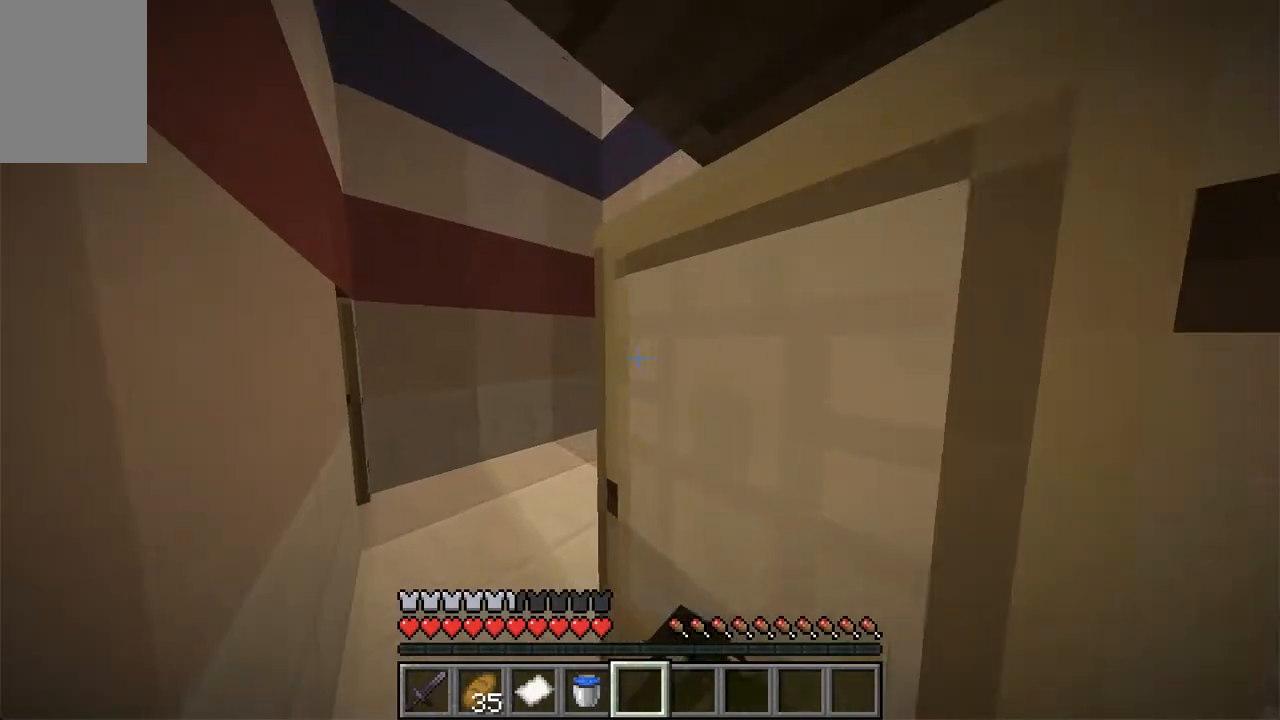
{"keys": ["a", "s"], "mouse": [], "events": [[51, "mouse_right", "up"], [185, "s", "down"], [252, "mouse_right", "down"], [453, "mouse_right", "up"]]}
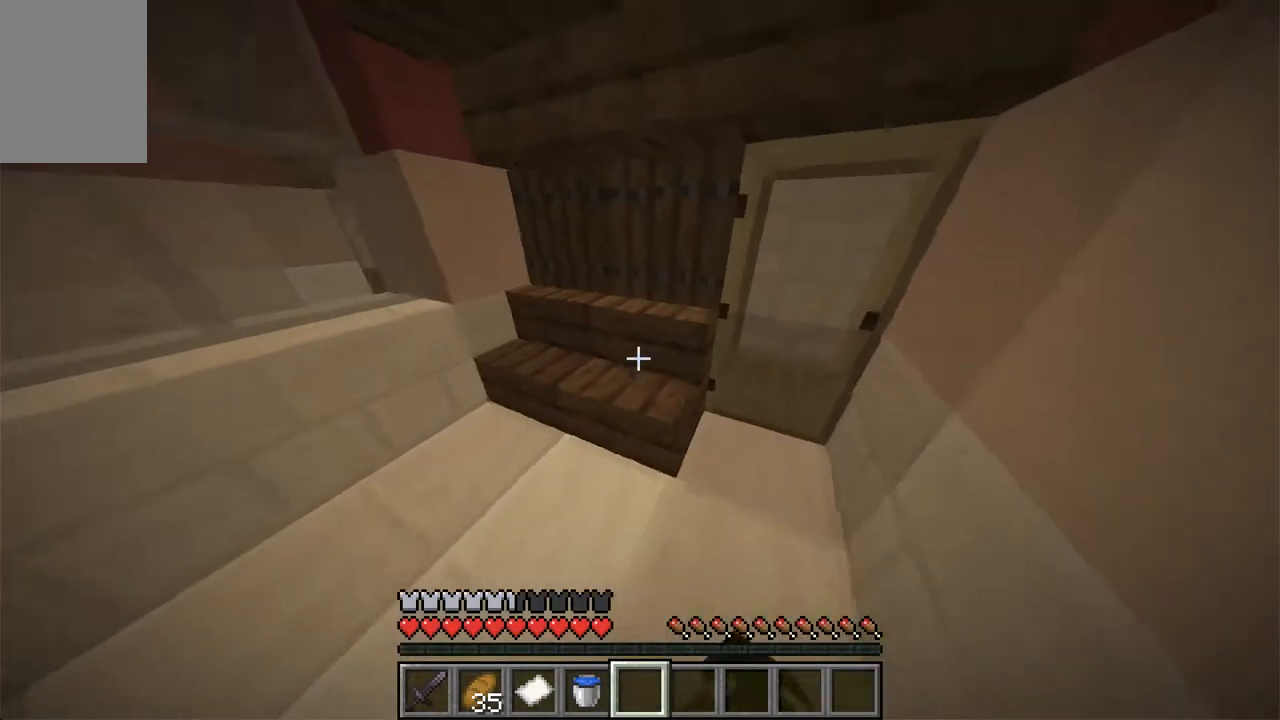
{"keys": ["d", "w"], "mouse": [], "events": [[84, "a", "up"], [252, "d", "down"], [285, "s", "up"], [386, "w", "down"]]}
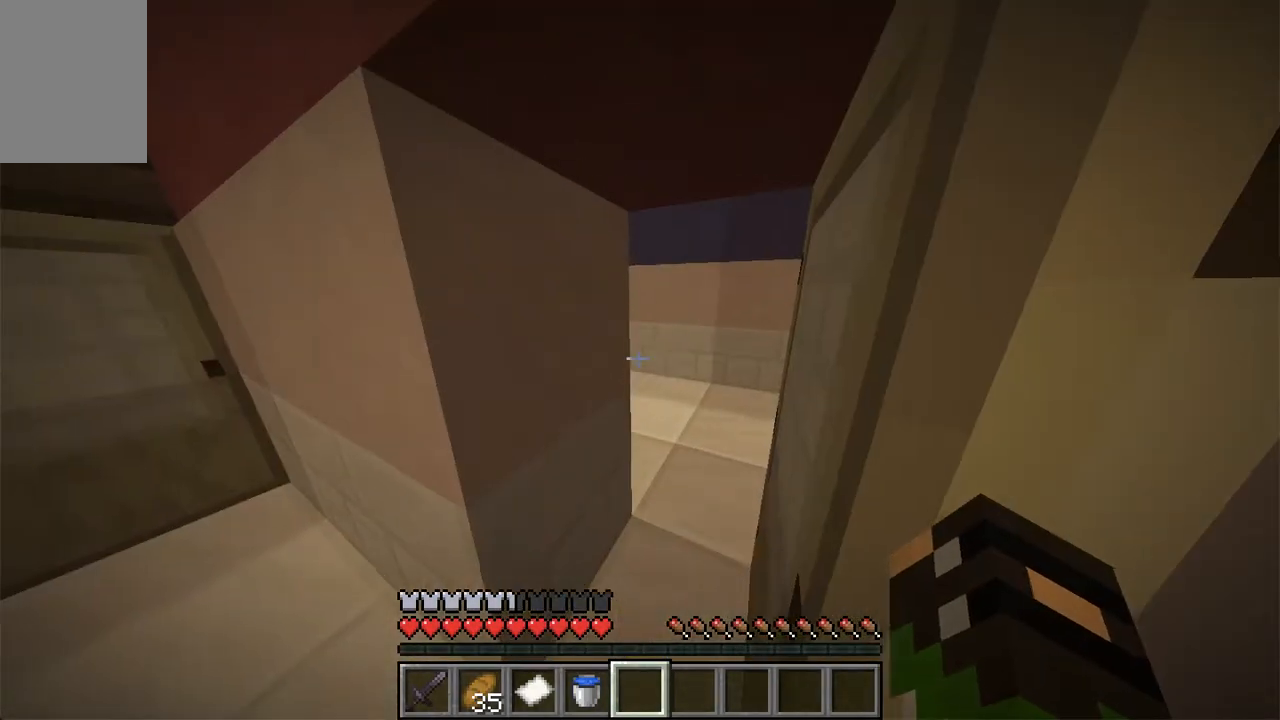
{"keys": ["d", "w"], "mouse": [], "events": [[134, "d", "up"], [386, "d", "down"]]}
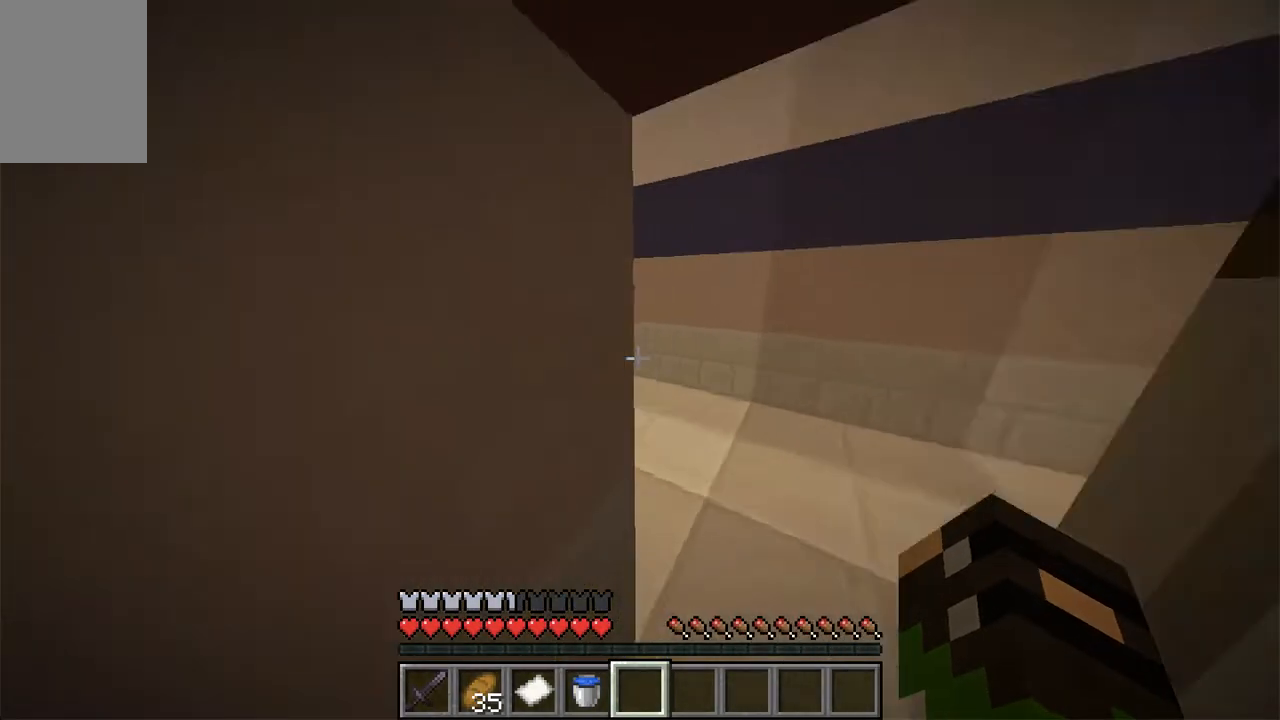
{"keys": ["space", "w"], "mouse": [], "events": [[369, "d", "up"], [436, "space", "down"]]}
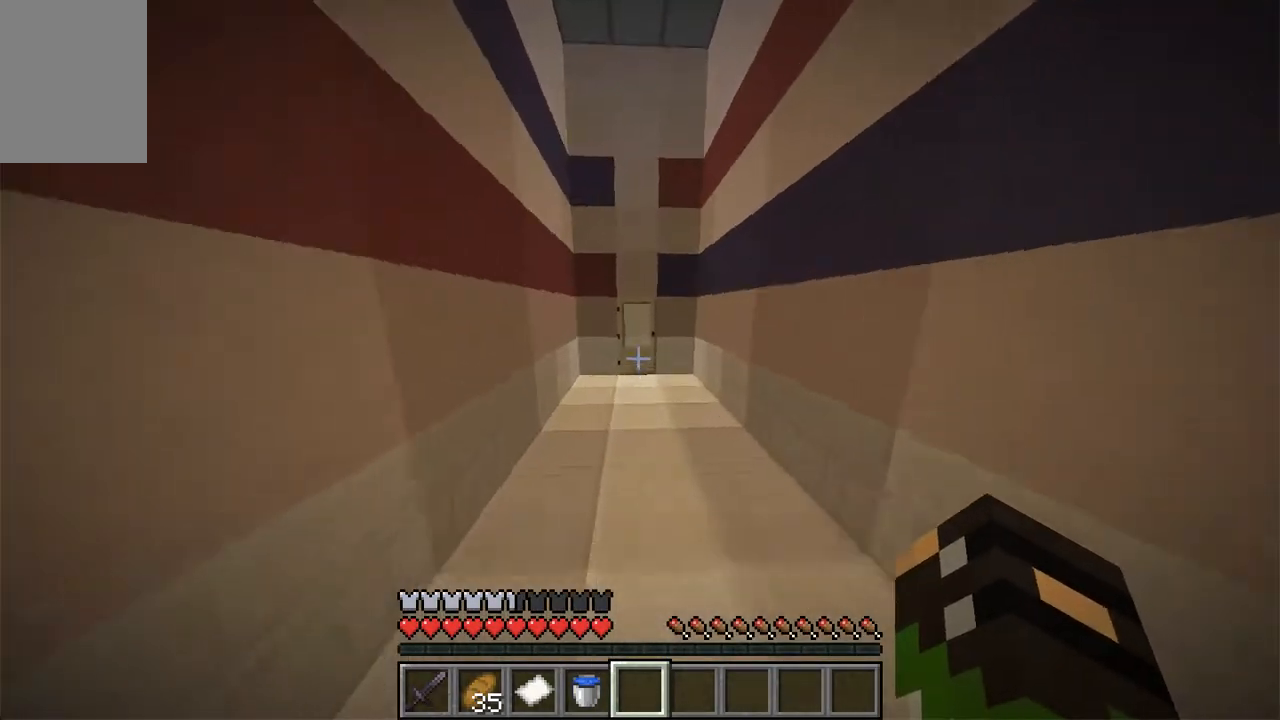
{"keys": ["w"], "mouse": [], "events": [[252, "space", "up"]]}
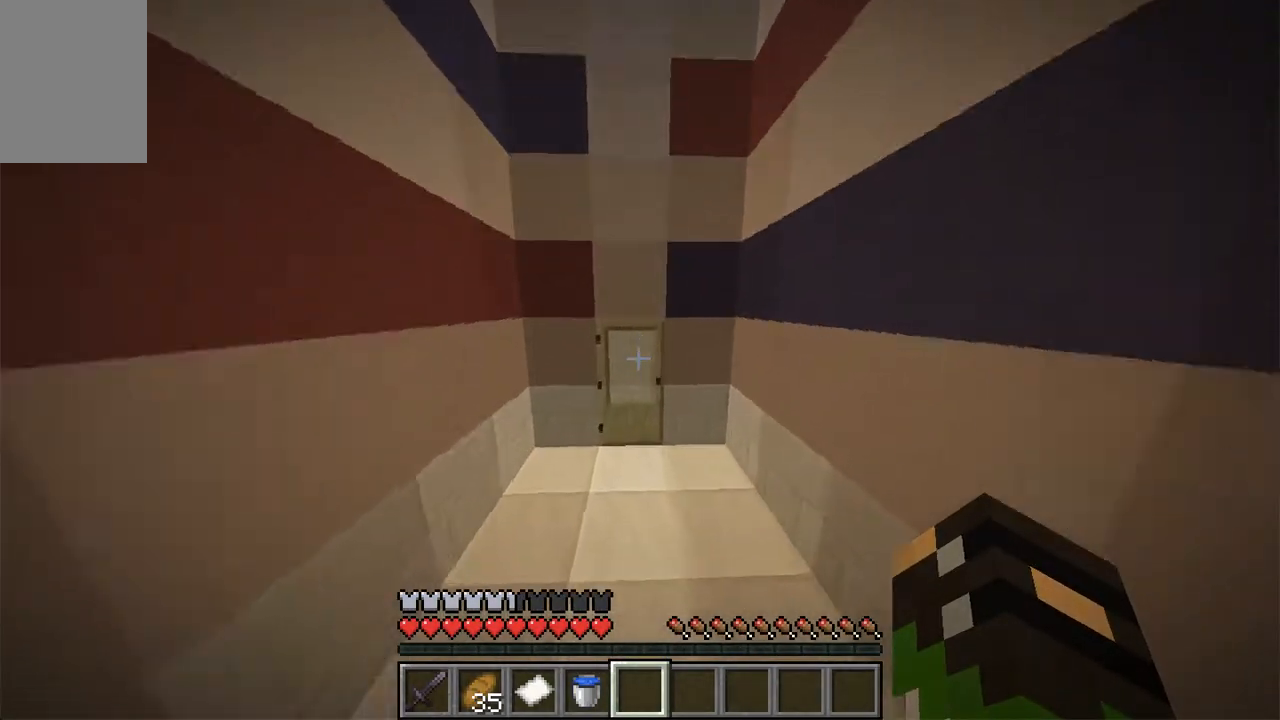
{"keys": ["w"], "mouse": [], "events": [[218, "mouse_right", "down"], [403, "mouse_right", "up"]]}
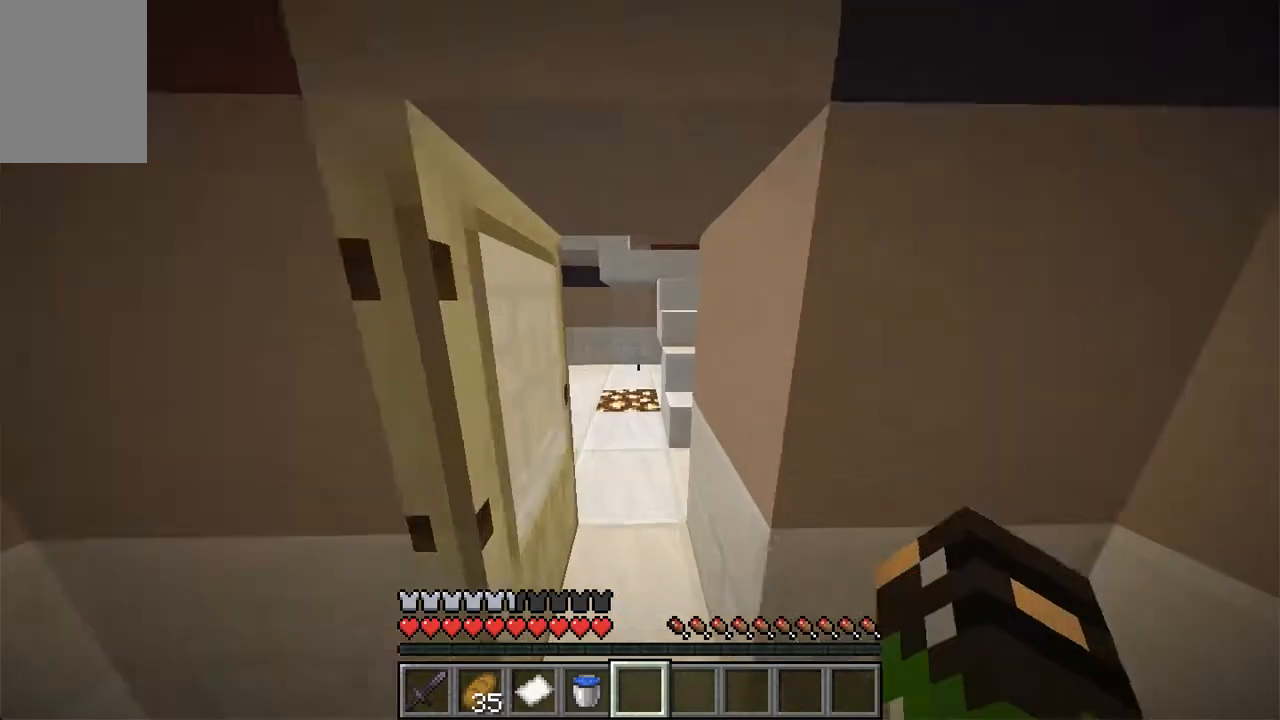
{"keys": ["d"], "mouse": [], "events": [[17, "a", "down"], [135, "a", "up"], [336, "w", "up"], [403, "d", "down"]]}
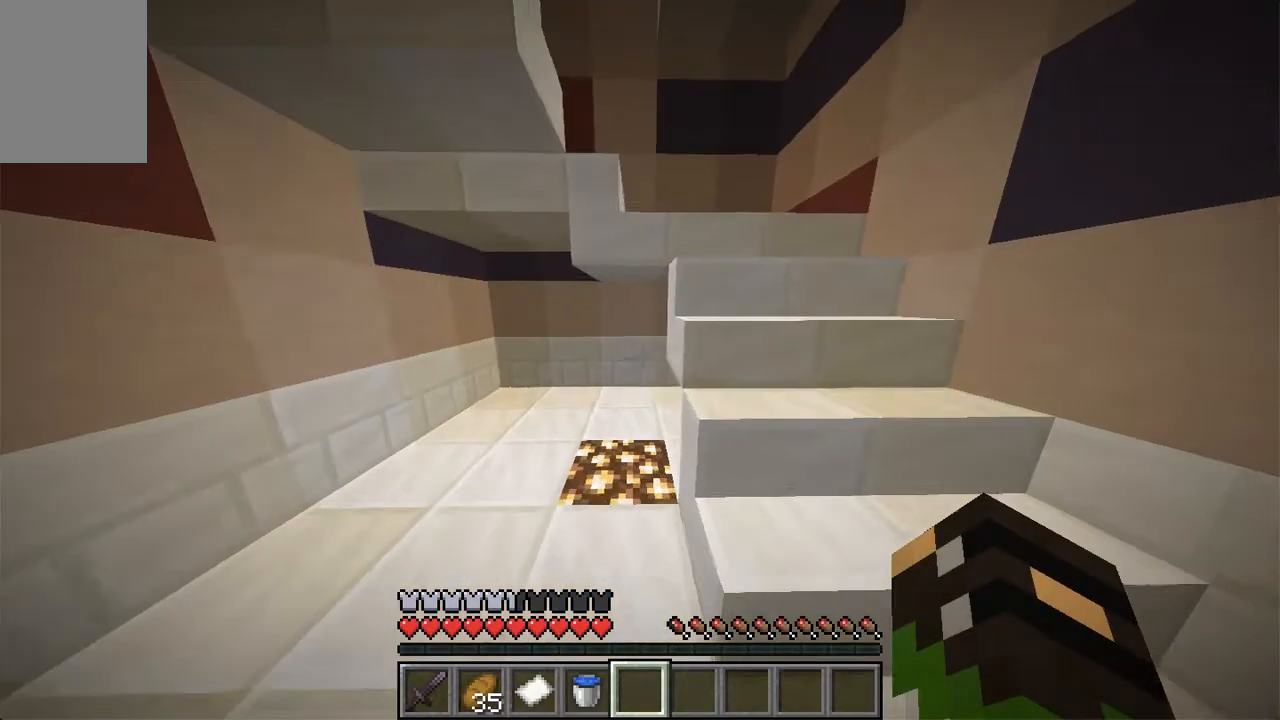
{"keys": ["a", "w"], "mouse": [], "events": [[51, "w", "down"], [84, "d", "up"], [151, "a", "down"], [218, "w", "up"], [386, "w", "down"]]}
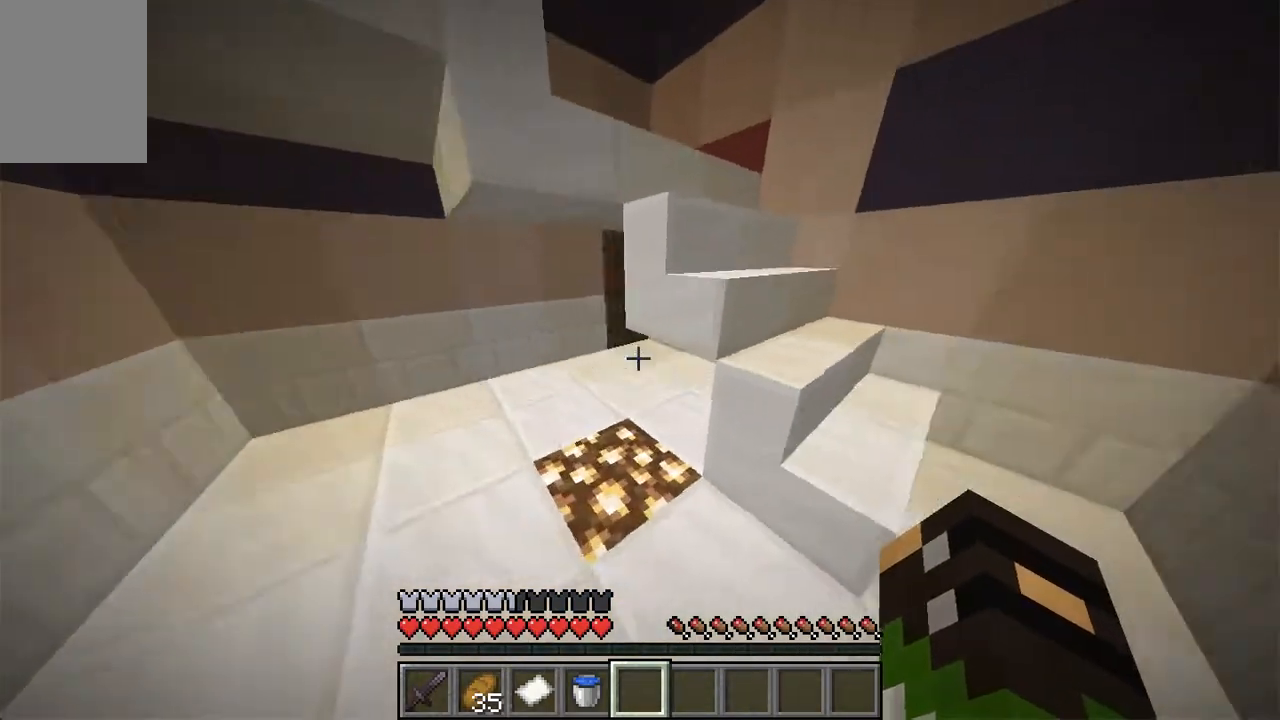
{"keys": ["a"], "mouse": [], "events": [[235, "w", "up"]]}
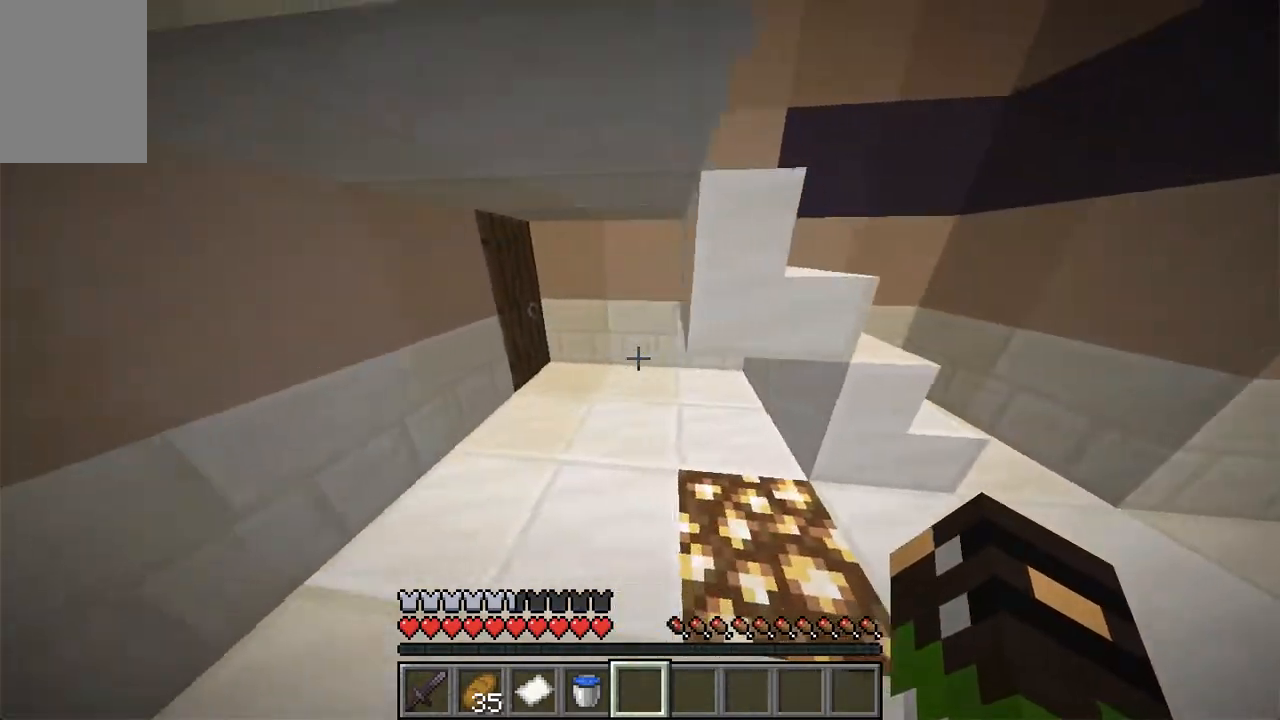
{"keys": ["d", "w"], "mouse": [], "events": [[51, "w", "down"], [84, "a", "up"], [168, "mouse_right", "down"], [352, "d", "down"], [420, "mouse_right", "up"]]}
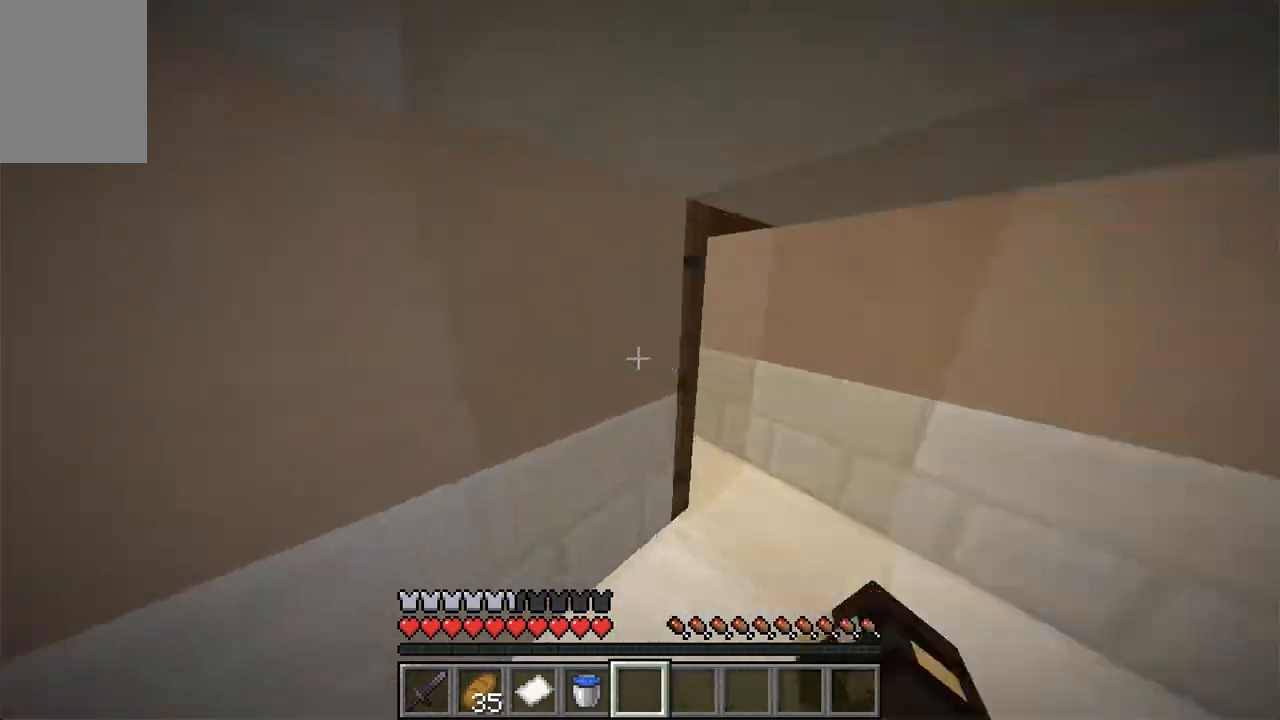
{"keys": ["w"], "mouse": [], "events": [[469, "d", "up"]]}